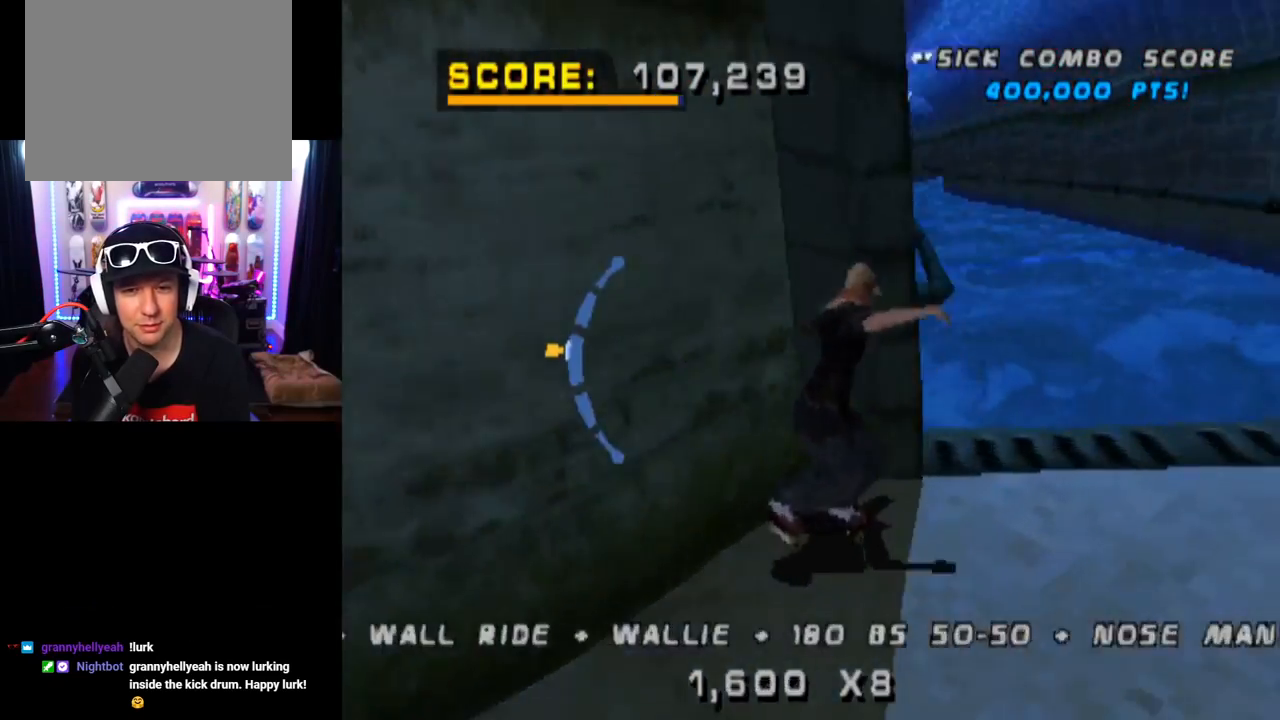
Gameplay with a controller (PlayStation layout); each line is a JSON object with the inputs held at the frame after it. "events" lists button and stick changes between this image and that frame as [ms after this image, input, new state], when the widget could be followed in between. Not read: L3 R1 R3.
{"buttons": ["TRIANGLE"], "left_stick": "center", "right_stick": "center", "events": [[50, "DPAD_LEFT", "up"], [167, "DPAD_LEFT", "down"], [300, "DPAD_LEFT", "up"], [300, "TRIANGLE", "down"], [317, "CROSS", "up"]]}
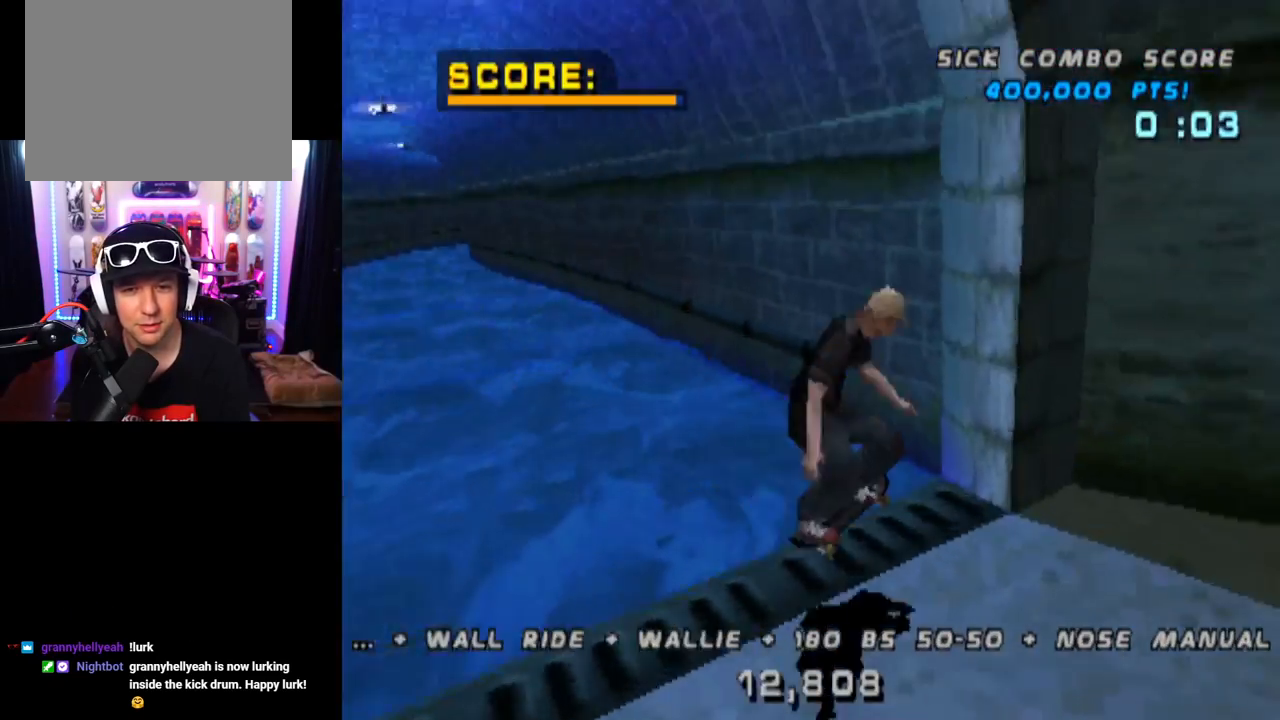
{"buttons": ["CROSS"], "left_stick": "center", "right_stick": "center", "events": [[34, "CROSS", "down"], [50, "TRIANGLE", "up"]]}
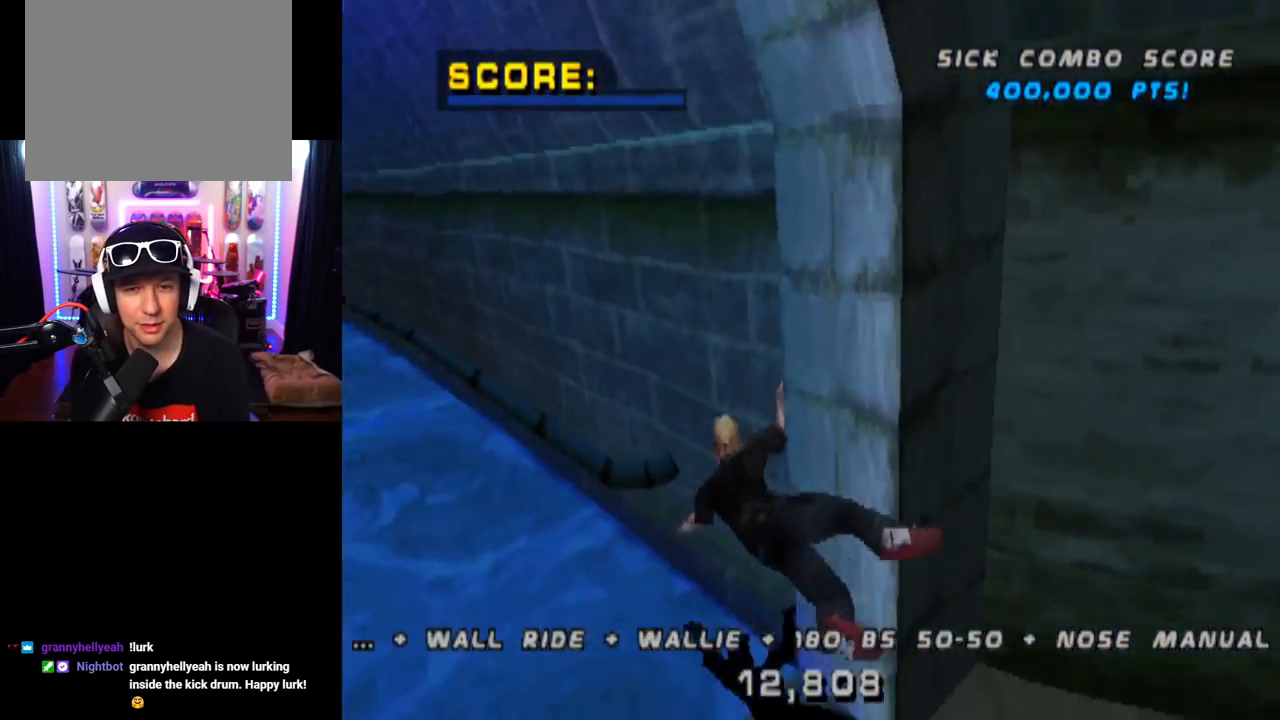
{"buttons": [], "left_stick": "center", "right_stick": "center", "events": [[133, "CROSS", "up"]]}
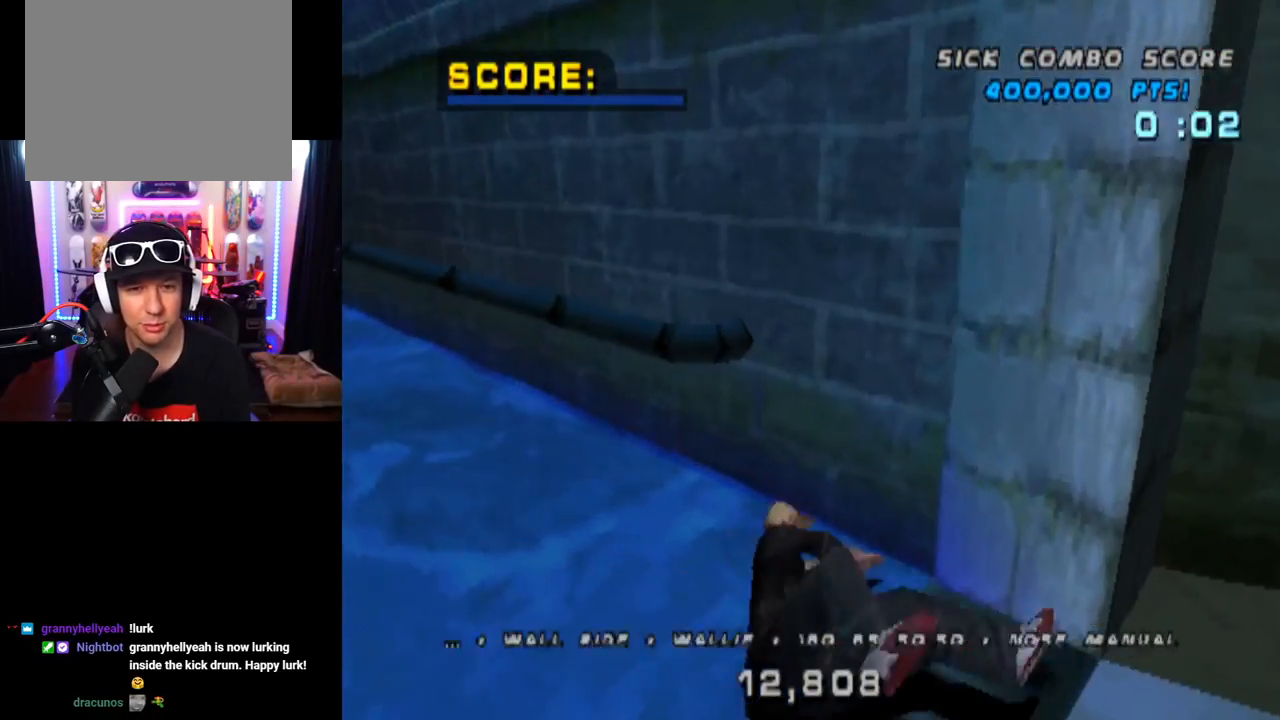
{"buttons": [], "left_stick": "center", "right_stick": "center", "events": []}
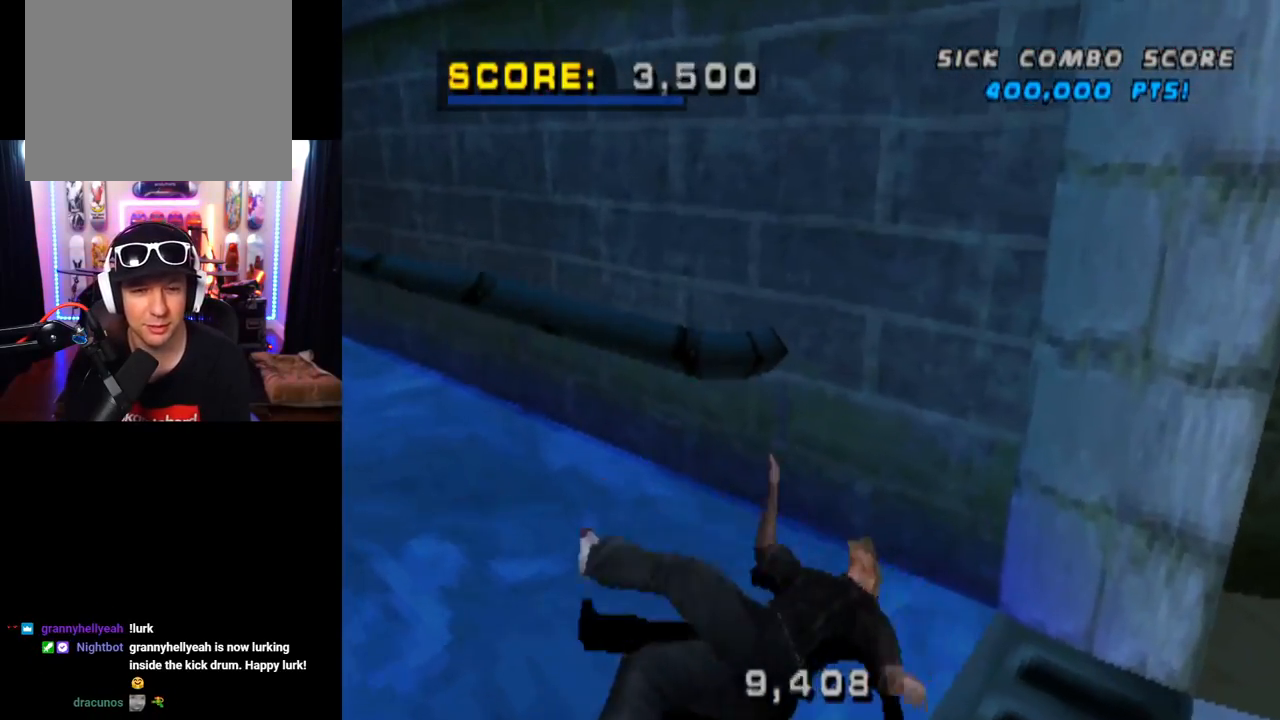
{"buttons": [], "left_stick": "center", "right_stick": "center", "events": []}
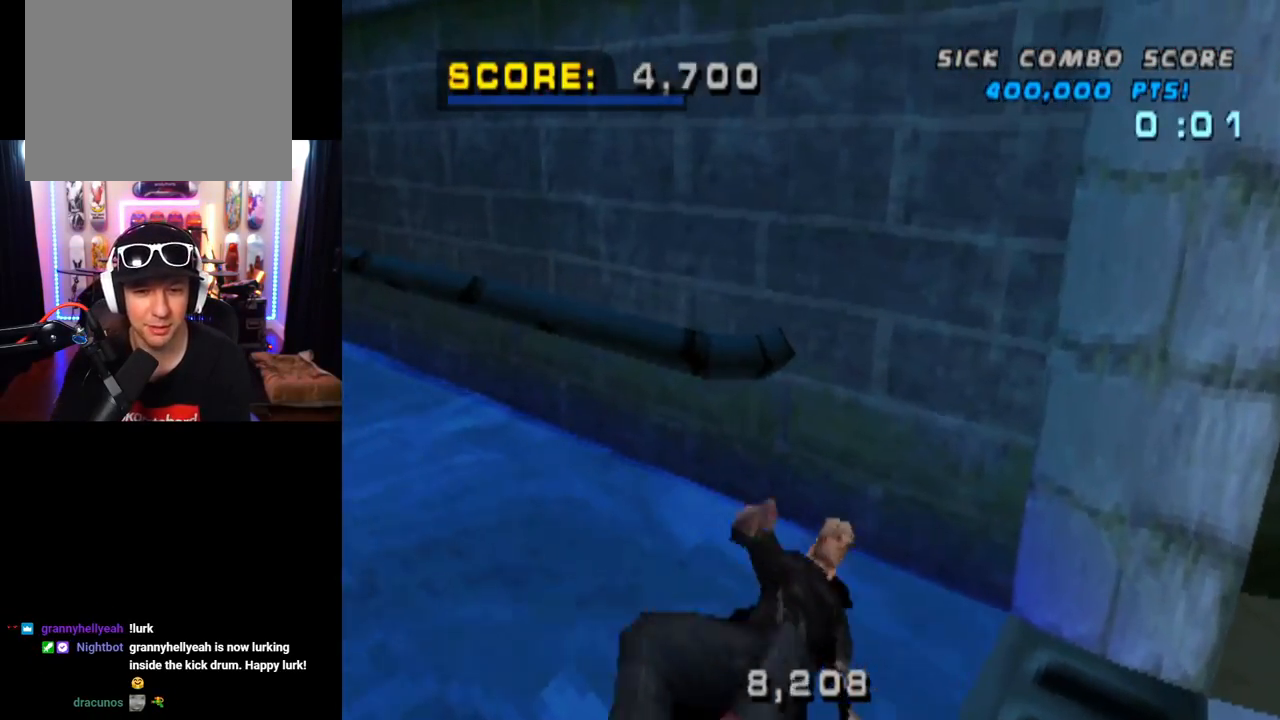
{"buttons": [], "left_stick": "center", "right_stick": "center", "events": []}
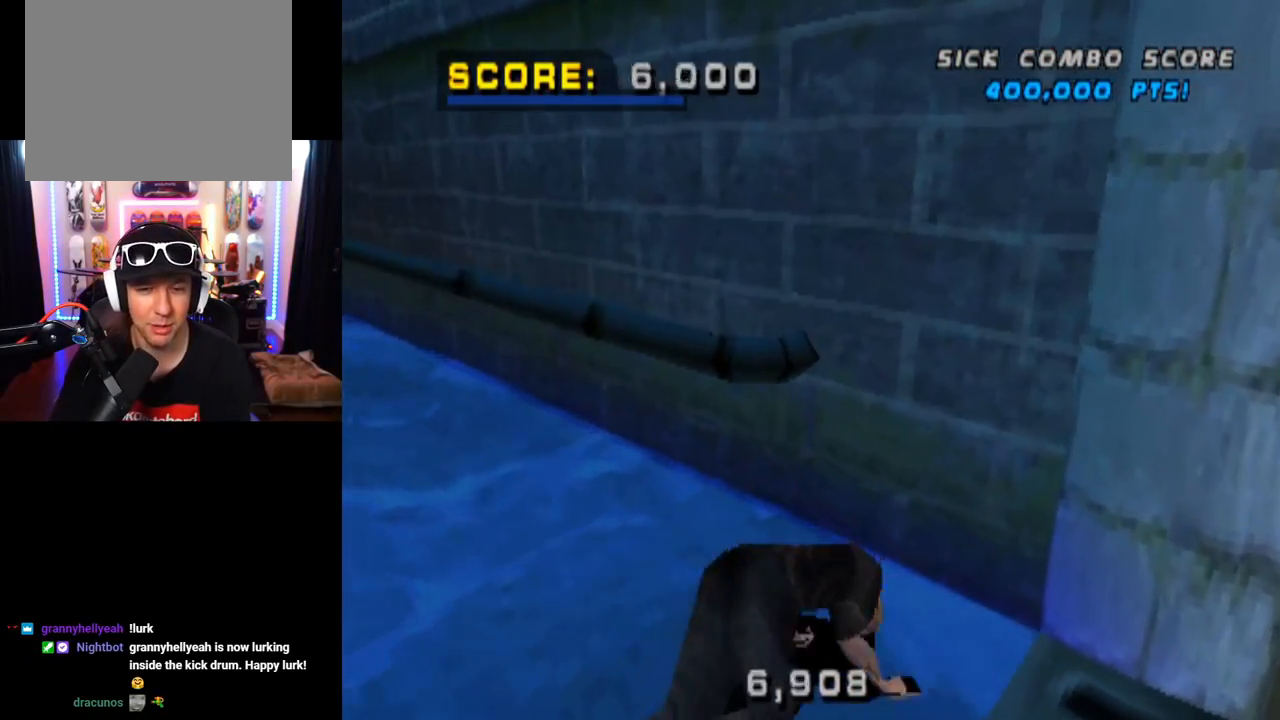
{"buttons": ["START"], "left_stick": "center", "right_stick": "center", "events": [[434, "START", "down"]]}
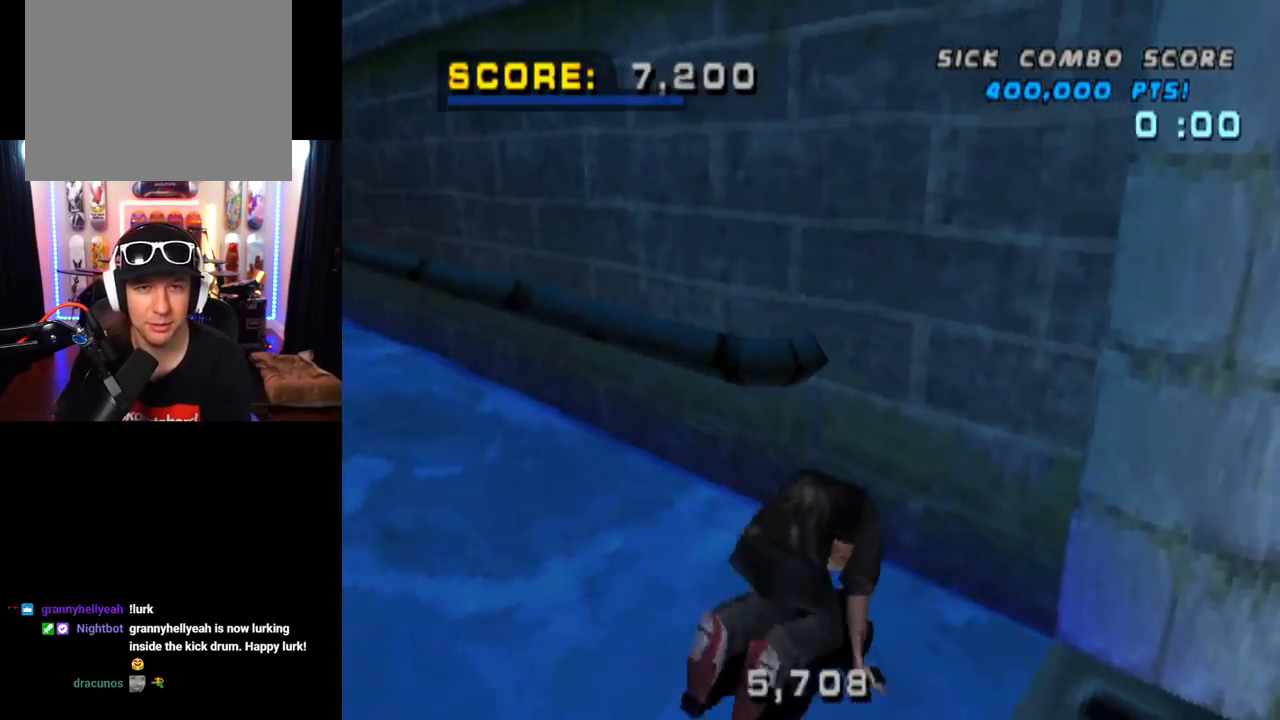
{"buttons": [], "left_stick": "center", "right_stick": "center", "events": [[167, "START", "up"], [184, "DPAD_DOWN", "down"], [301, "DPAD_DOWN", "up"], [317, "CROSS", "down"], [401, "CROSS", "up"]]}
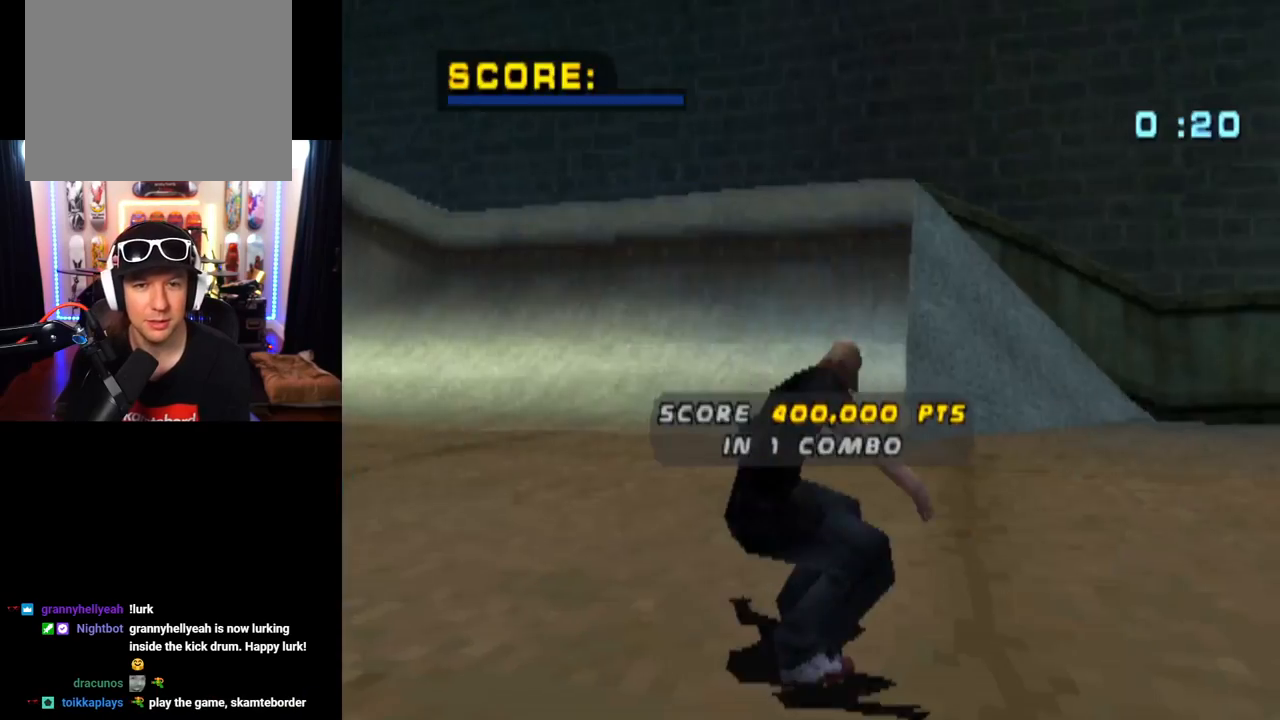
{"buttons": ["CROSS"], "left_stick": "center", "right_stick": "center", "events": [[217, "CROSS", "down"]]}
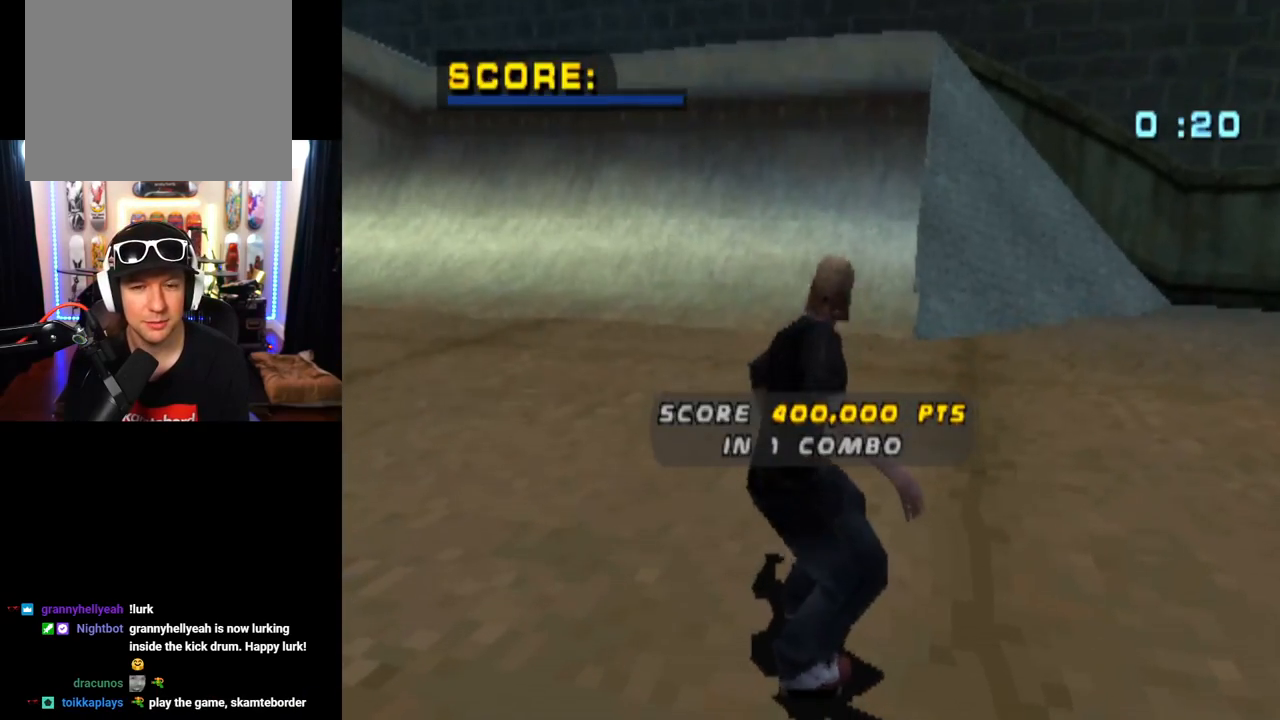
{"buttons": ["CROSS"], "left_stick": "center", "right_stick": "center", "events": []}
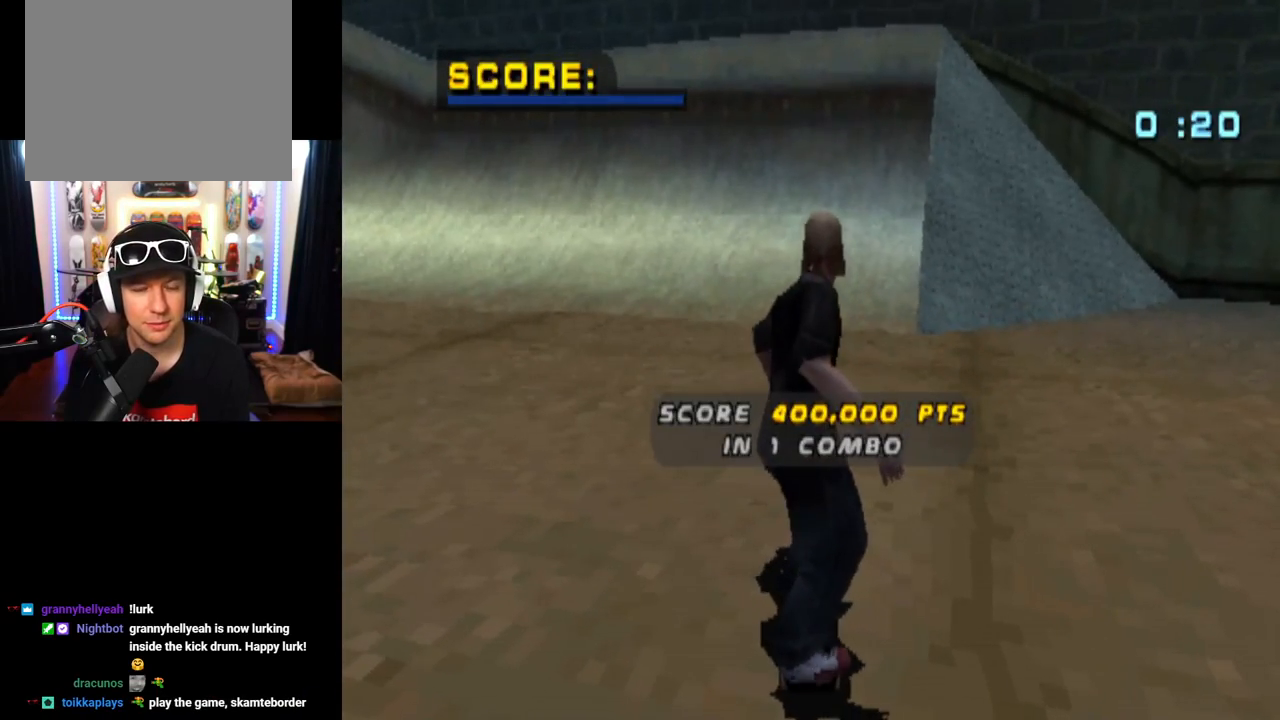
{"buttons": [], "left_stick": "center", "right_stick": "center", "events": [[500, "CROSS", "up"]]}
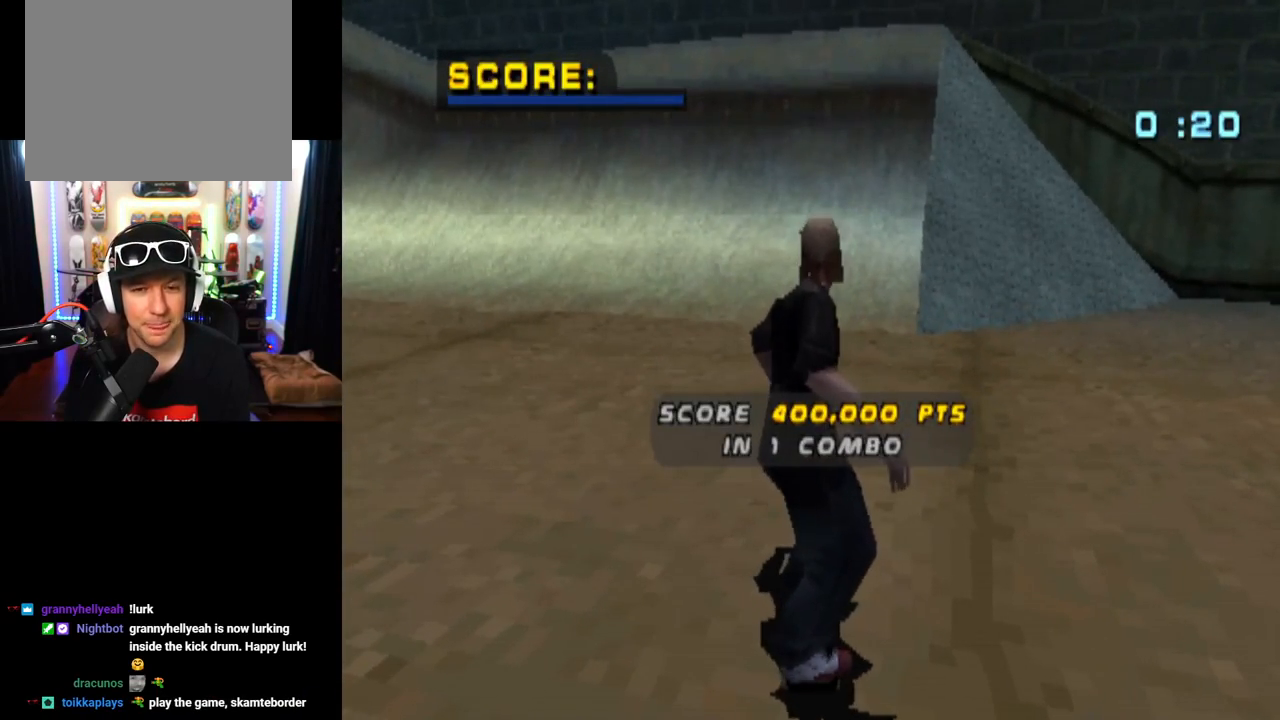
{"buttons": ["CROSS"], "left_stick": "center", "right_stick": "center", "events": [[84, "CROSS", "down"], [234, "CROSS", "up"], [317, "CROSS", "down"]]}
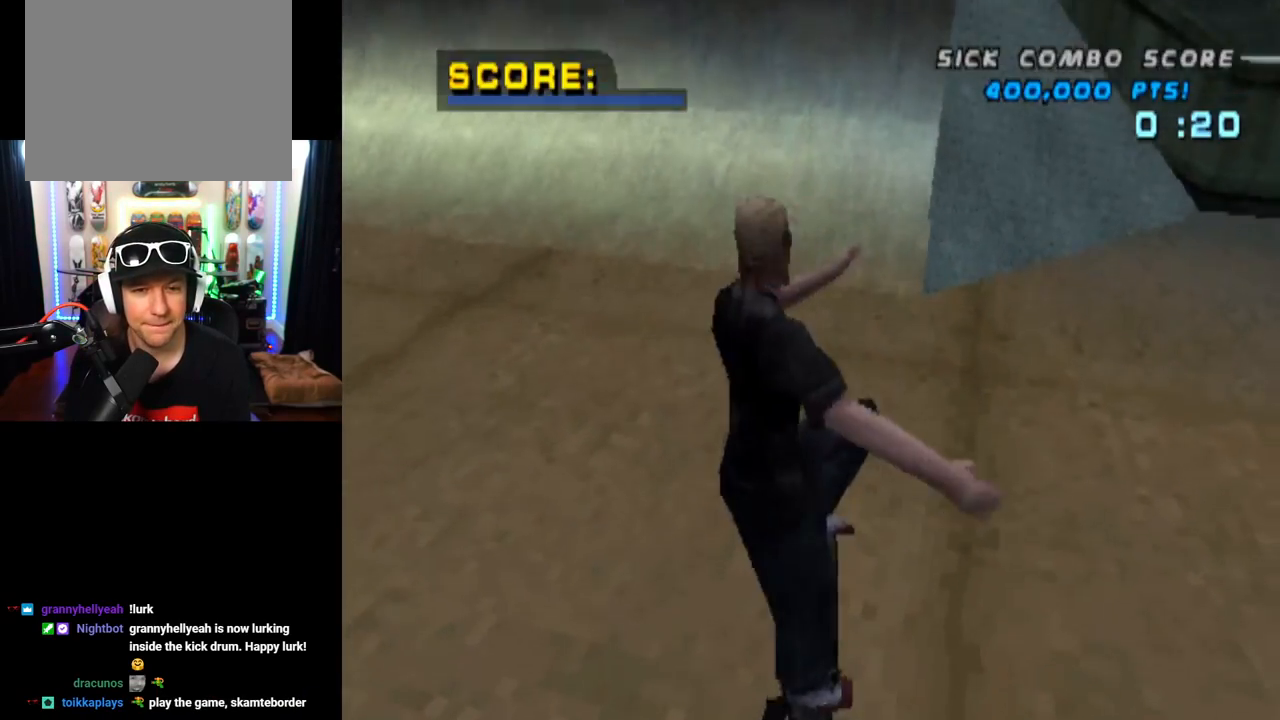
{"buttons": ["CROSS"], "left_stick": "center", "right_stick": "center", "events": []}
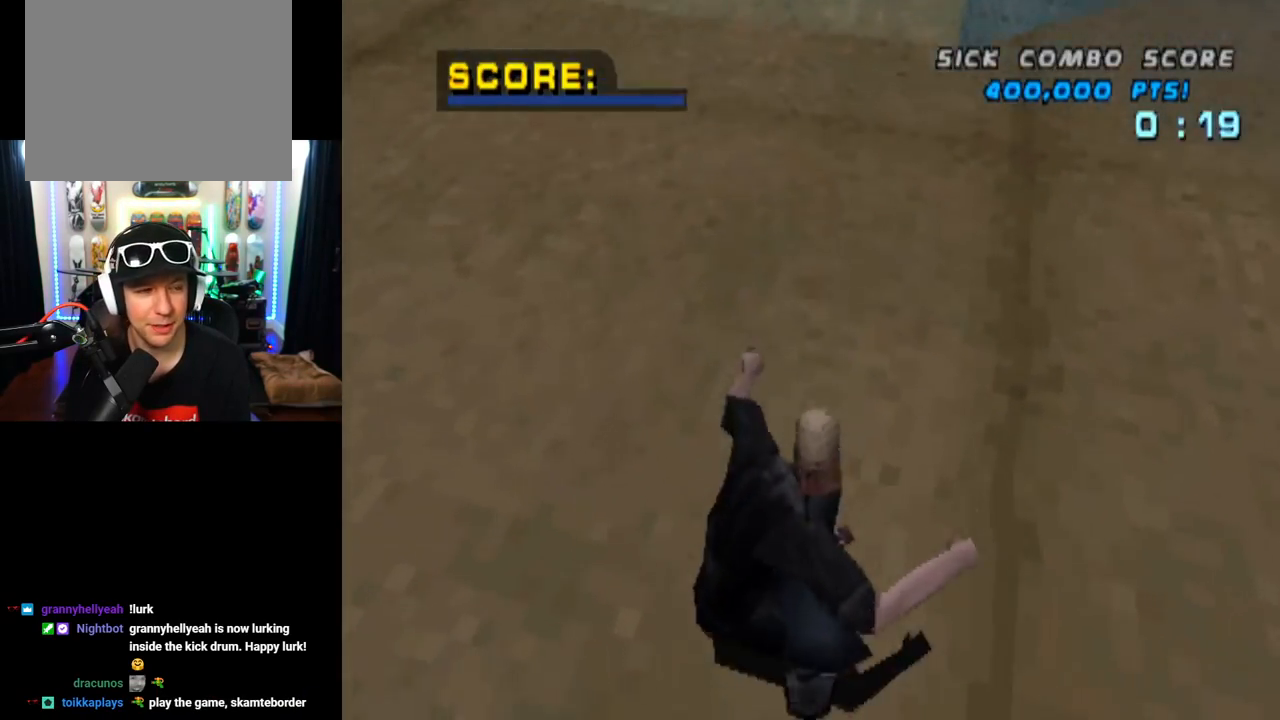
{"buttons": ["CROSS", "DPAD_UP"], "left_stick": "center", "right_stick": "center", "events": [[451, "DPAD_UP", "down"]]}
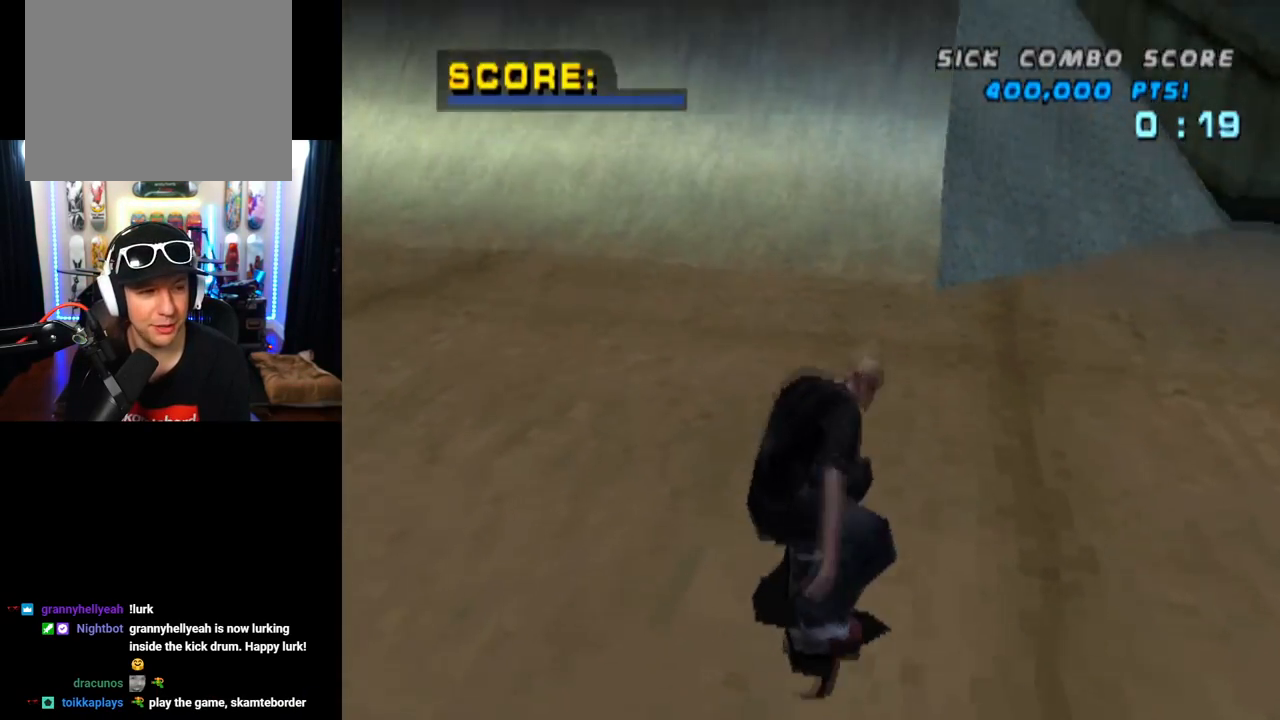
{"buttons": ["CROSS", "DPAD_UP"], "left_stick": "center", "right_stick": "center", "events": [[83, "DPAD_UP", "up"], [133, "DPAD_UP", "down"], [233, "DPAD_UP", "up"], [300, "DPAD_UP", "down"], [384, "DPAD_UP", "up"], [434, "DPAD_UP", "down"]]}
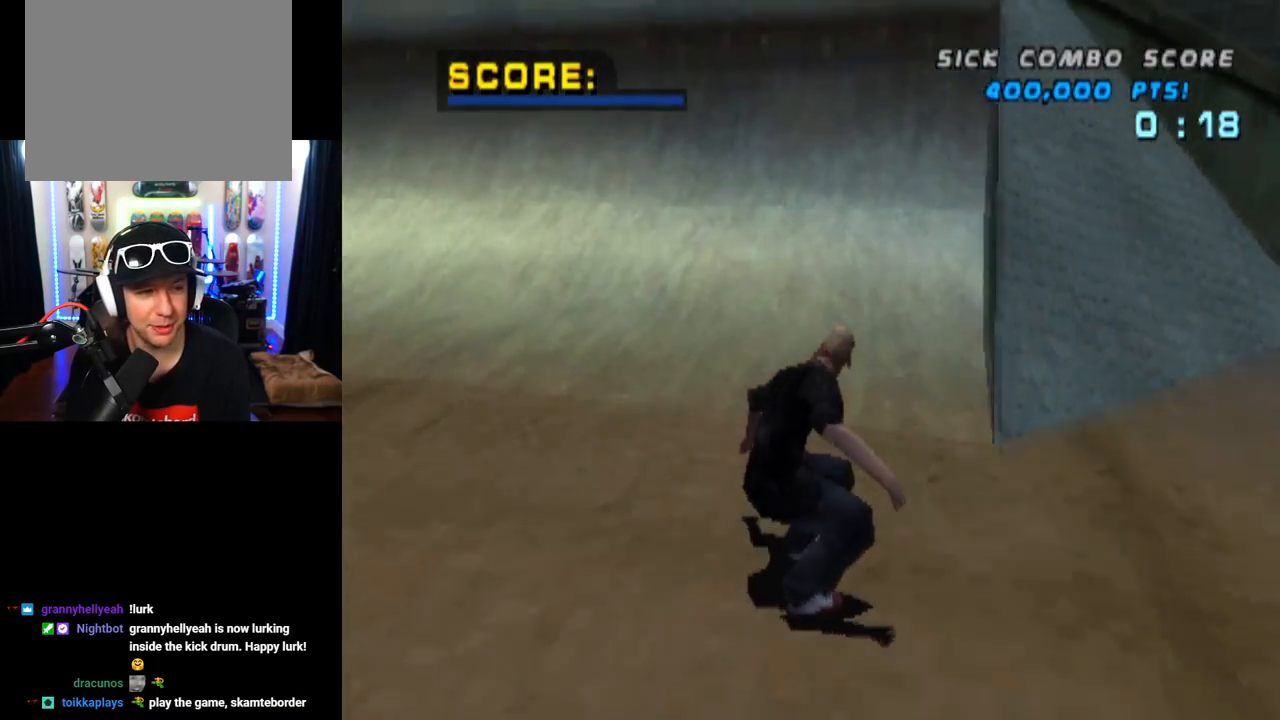
{"buttons": ["CROSS", "DPAD_UP"], "left_stick": "center", "right_stick": "center", "events": [[34, "DPAD_UP", "up"], [100, "DPAD_UP", "down"], [201, "DPAD_UP", "up"], [267, "DPAD_UP", "down"], [367, "DPAD_UP", "up"], [417, "DPAD_UP", "down"]]}
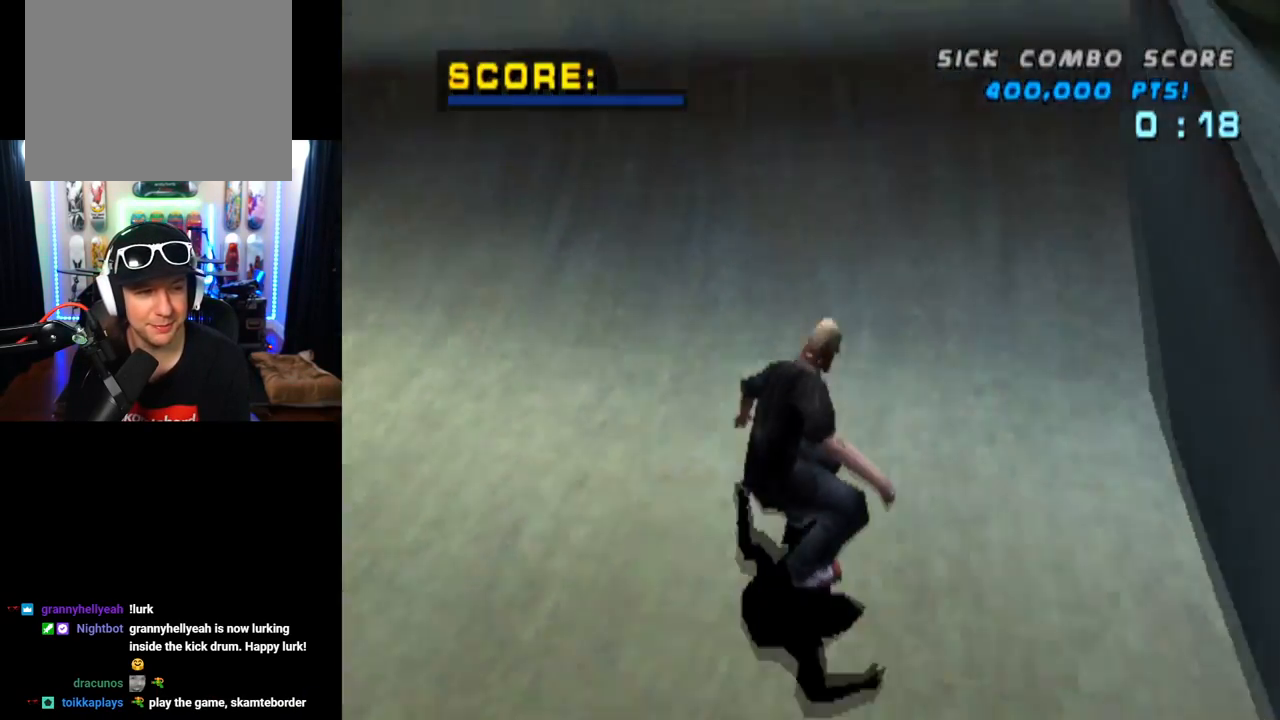
{"buttons": ["CIRCLE", "R2", "DPAD_DOWN", "DPAD_RIGHT"], "left_stick": "center", "right_stick": "center", "events": [[17, "DPAD_UP", "up"], [83, "DPAD_UP", "down"], [167, "DPAD_UP", "up"], [400, "DPAD_DOWN", "down"], [400, "DPAD_RIGHT", "down"], [417, "CROSS", "up"], [467, "CIRCLE", "down"], [484, "R2", "down"]]}
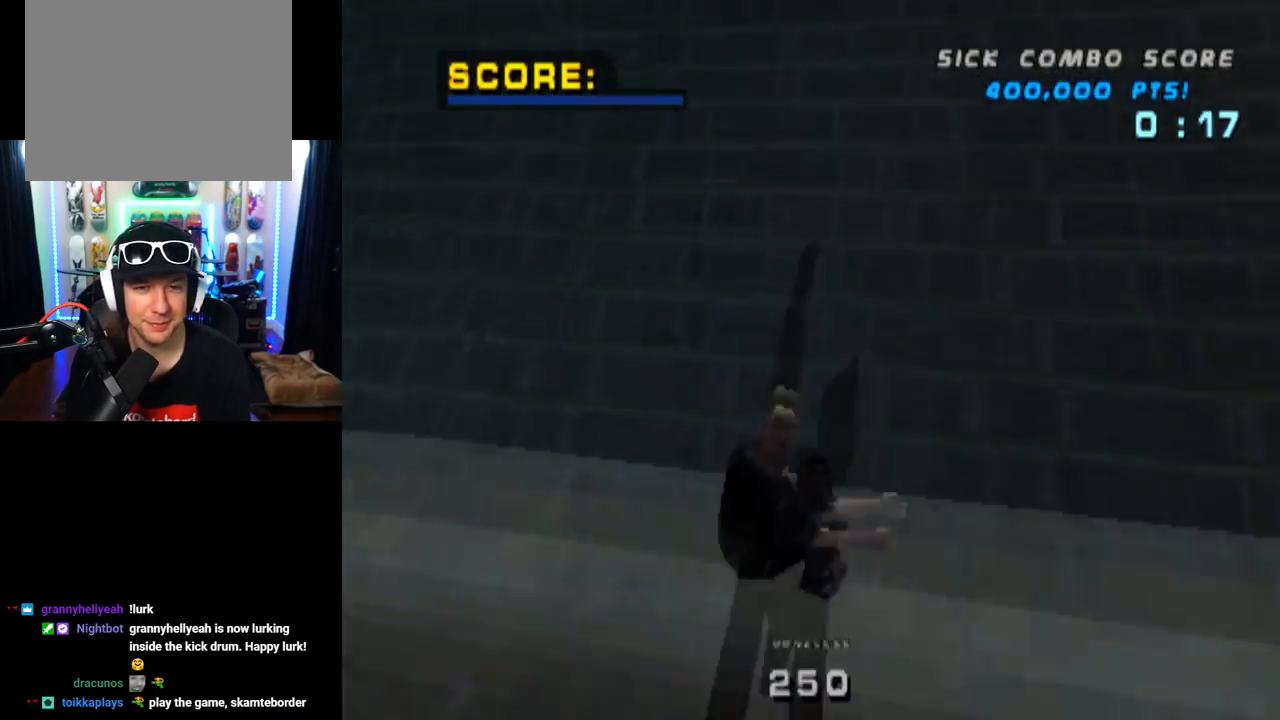
{"buttons": ["CIRCLE", "R2", "DPAD_DOWN", "DPAD_RIGHT"], "left_stick": "center", "right_stick": "center", "events": []}
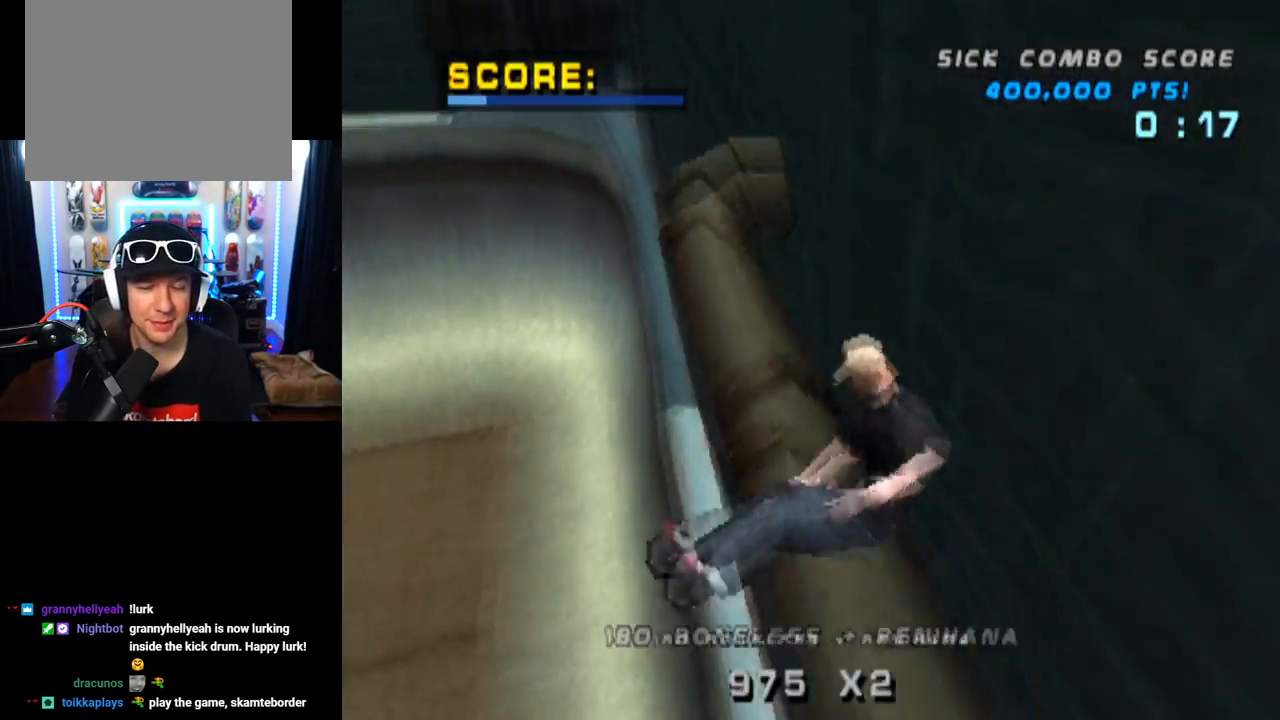
{"buttons": ["TRIANGLE", "R2", "DPAD_RIGHT"], "left_stick": "center", "right_stick": "center", "events": [[350, "DPAD_DOWN", "up"], [367, "CIRCLE", "up"], [500, "TRIANGLE", "down"]]}
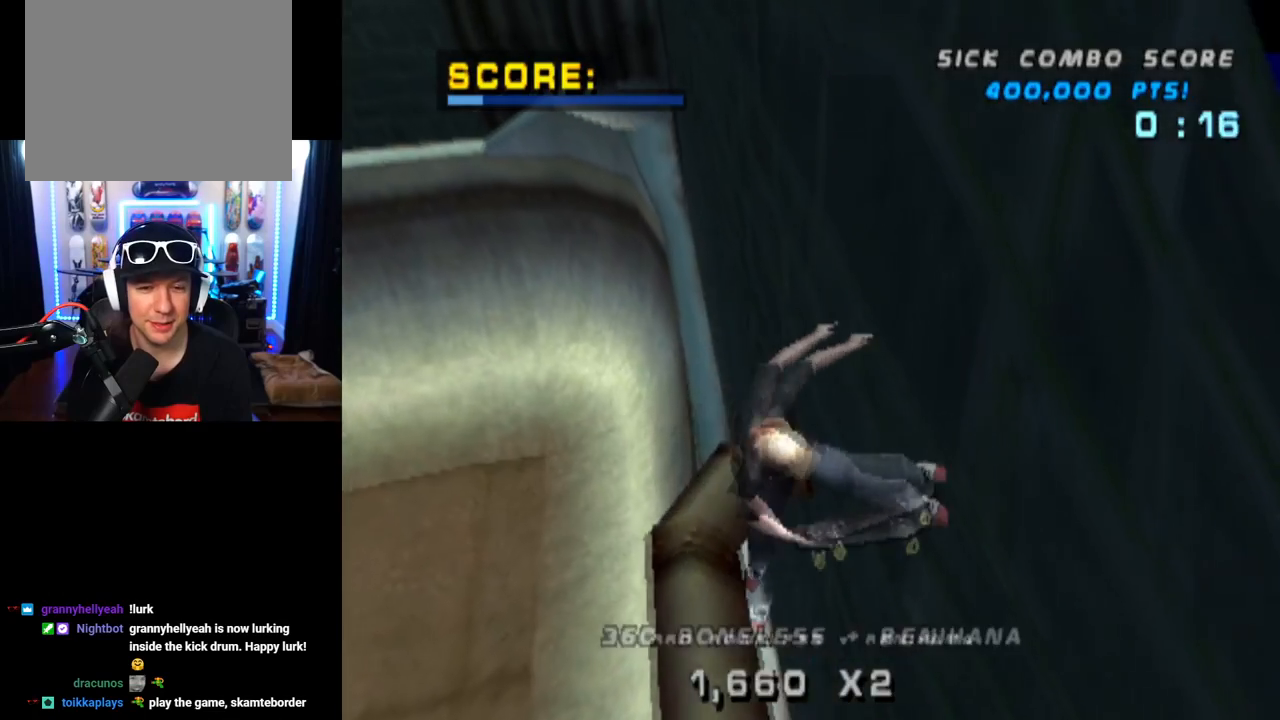
{"buttons": ["TRIANGLE"], "left_stick": "center", "right_stick": "center", "events": [[50, "R2", "up"], [334, "CROSS", "down"], [384, "DPAD_RIGHT", "up"], [451, "CROSS", "up"]]}
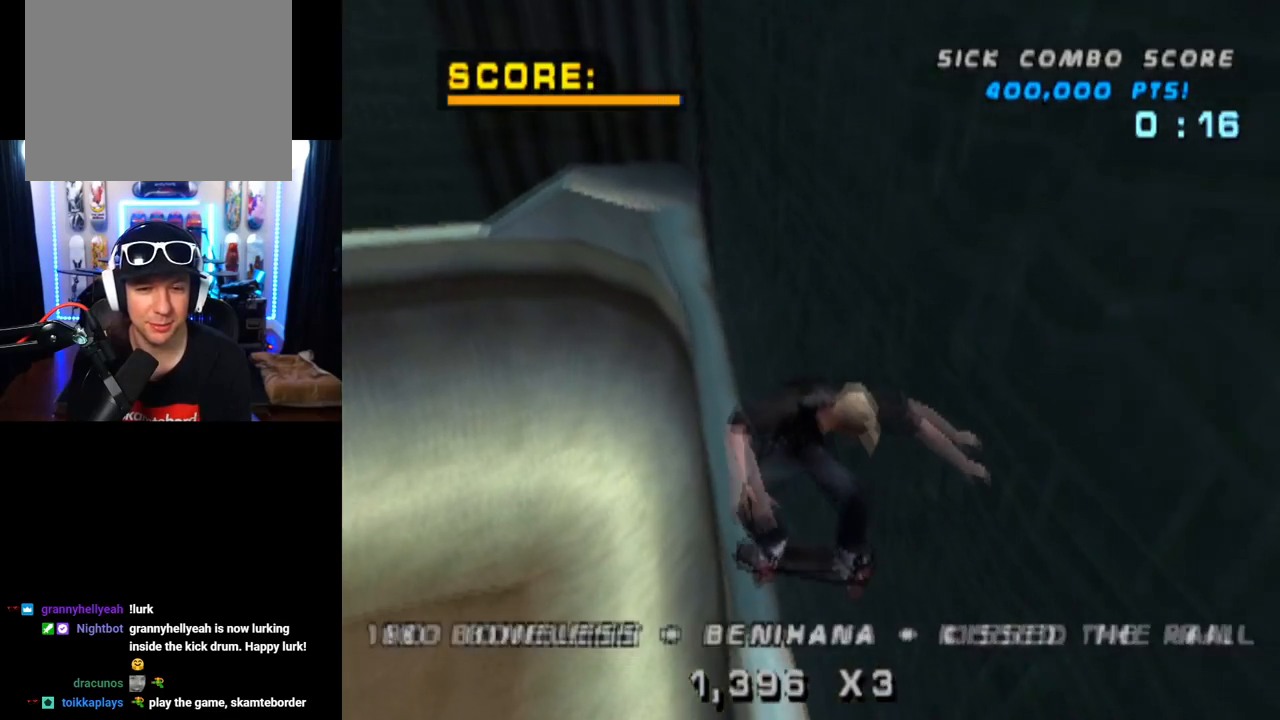
{"buttons": ["TRIANGLE", "DPAD_UP"], "left_stick": "center", "right_stick": "center", "events": [[33, "DPAD_UP", "down"]]}
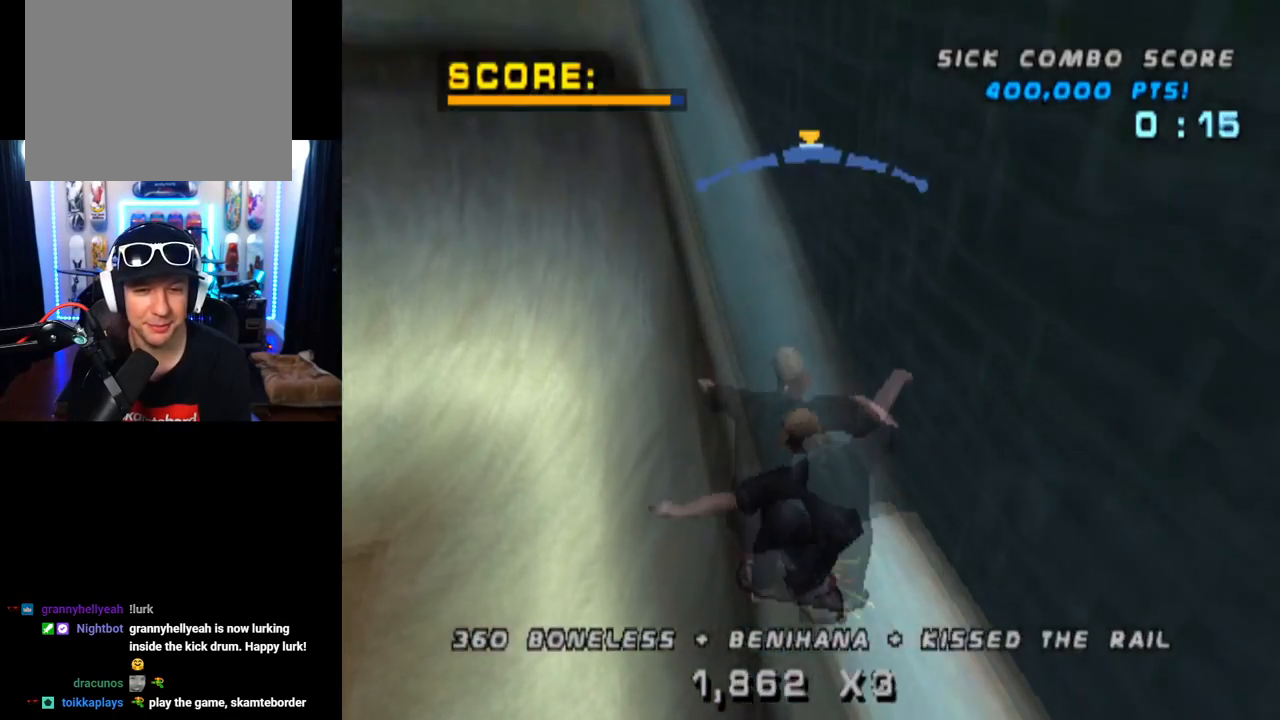
{"buttons": ["CROSS"], "left_stick": "center", "right_stick": "center", "events": [[151, "DPAD_UP", "up"], [267, "CROSS", "down"], [317, "TRIANGLE", "up"]]}
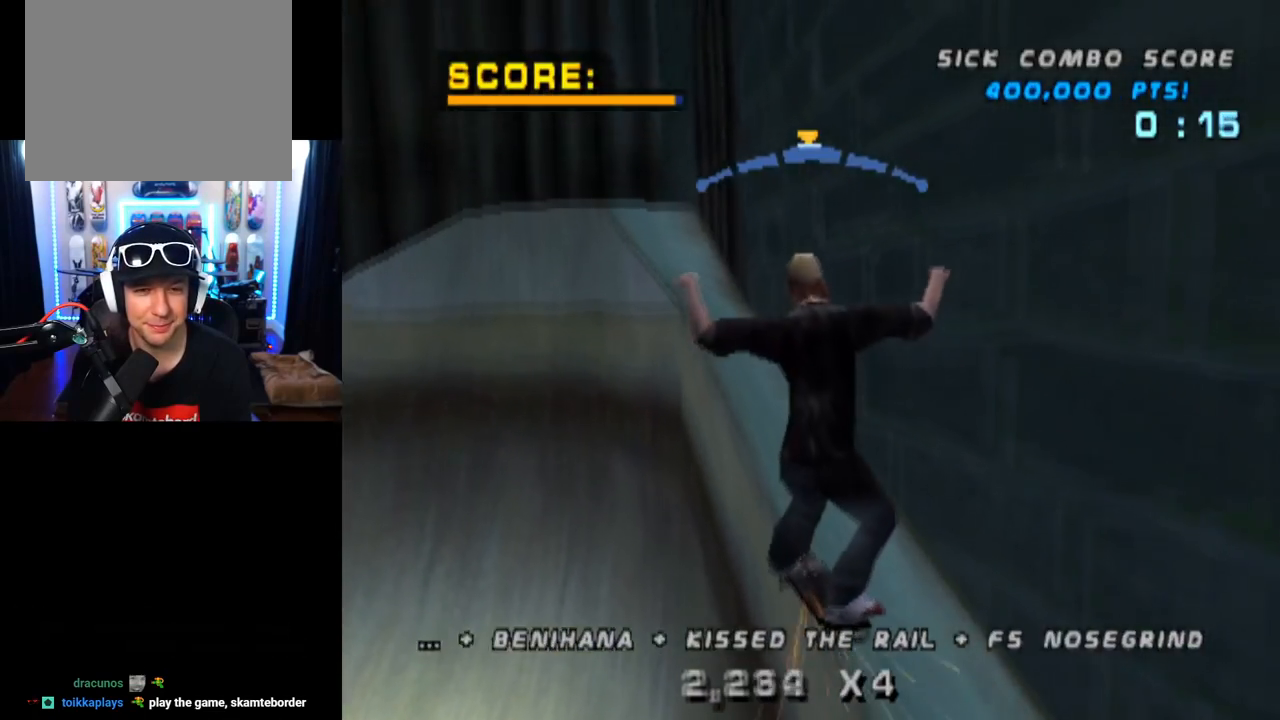
{"buttons": ["CROSS"], "left_stick": "center", "right_stick": "center", "events": []}
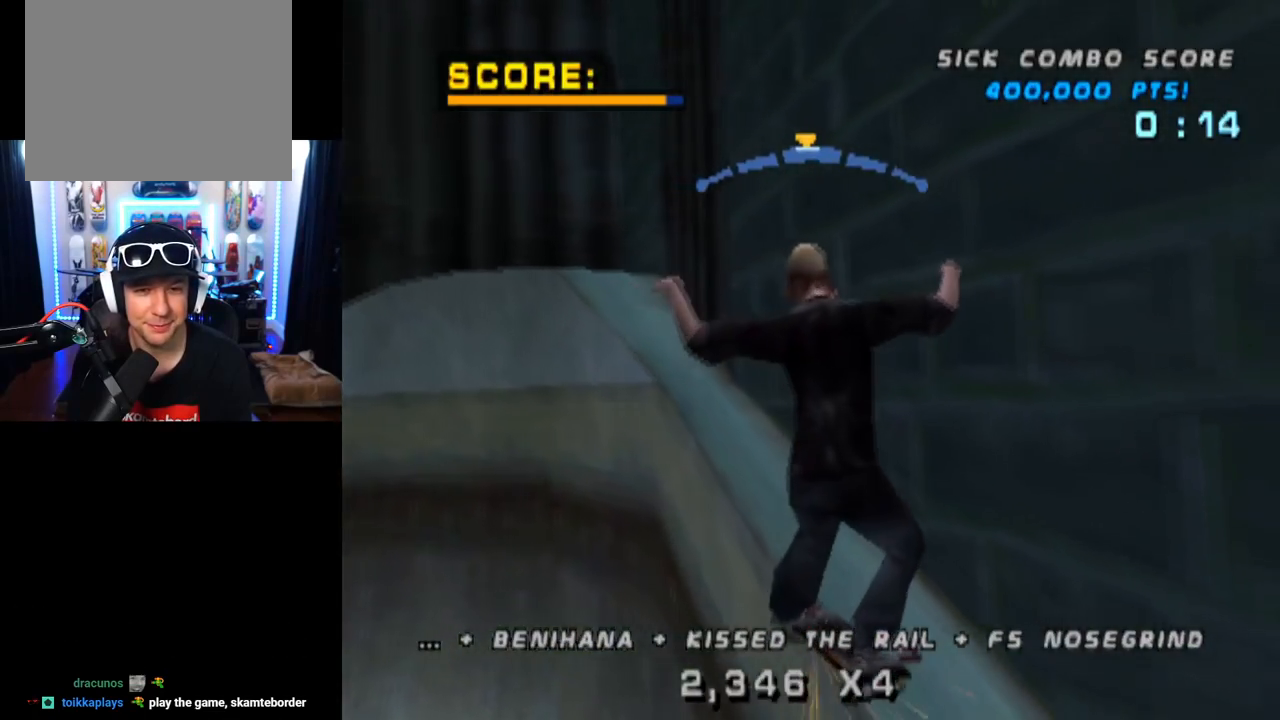
{"buttons": ["CROSS"], "left_stick": "center", "right_stick": "center", "events": []}
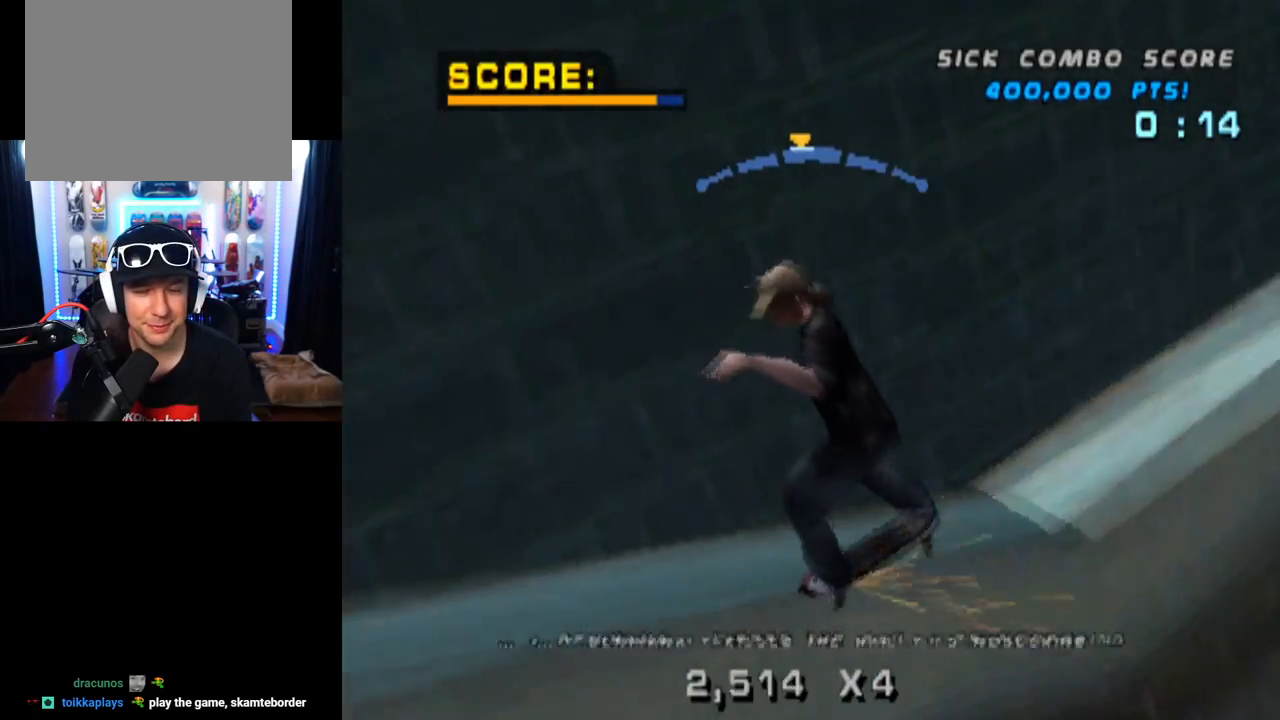
{"buttons": ["TRIANGLE", "L1"], "left_stick": "center", "right_stick": "center", "events": [[167, "DPAD_LEFT", "down"], [250, "DPAD_DOWN", "down"], [283, "L1", "down"], [317, "TRIANGLE", "down"], [334, "CROSS", "up"], [467, "DPAD_DOWN", "up"], [500, "DPAD_LEFT", "up"]]}
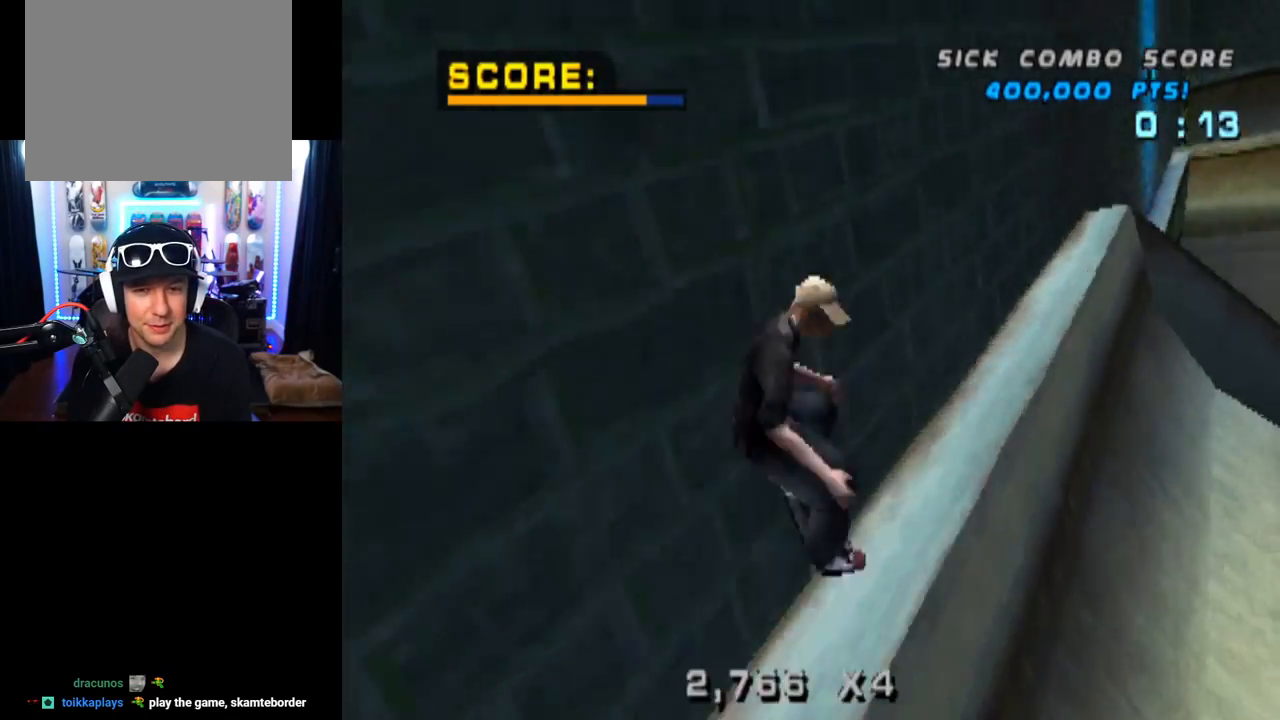
{"buttons": ["L1", "DPAD_DOWN", "DPAD_LEFT"], "left_stick": "center", "right_stick": "center", "events": [[117, "DPAD_DOWN", "down"], [117, "DPAD_LEFT", "down"], [217, "CROSS", "down"], [267, "TRIANGLE", "up"], [284, "SQUARE", "down"], [367, "CROSS", "up"], [468, "SQUARE", "up"]]}
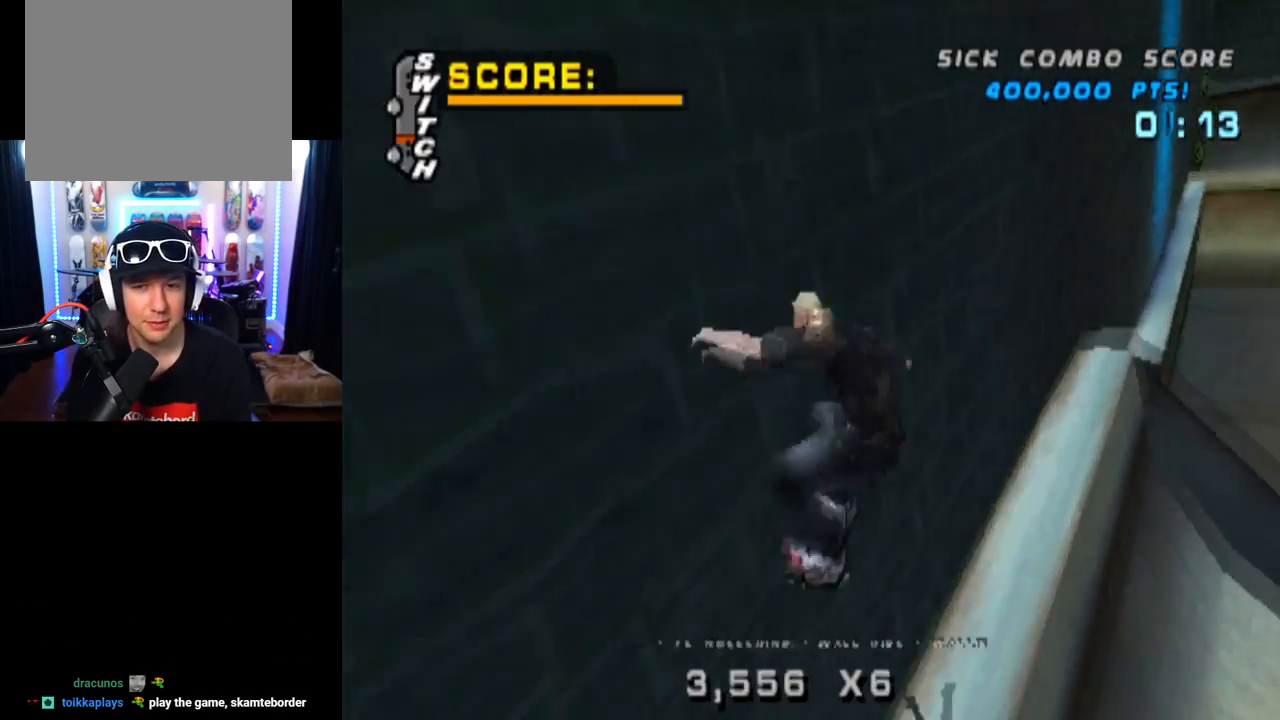
{"buttons": ["L1", "DPAD_DOWN"], "left_stick": "center", "right_stick": "center", "events": [[34, "DPAD_DOWN", "up"], [50, "DPAD_LEFT", "up"], [417, "DPAD_DOWN", "down"]]}
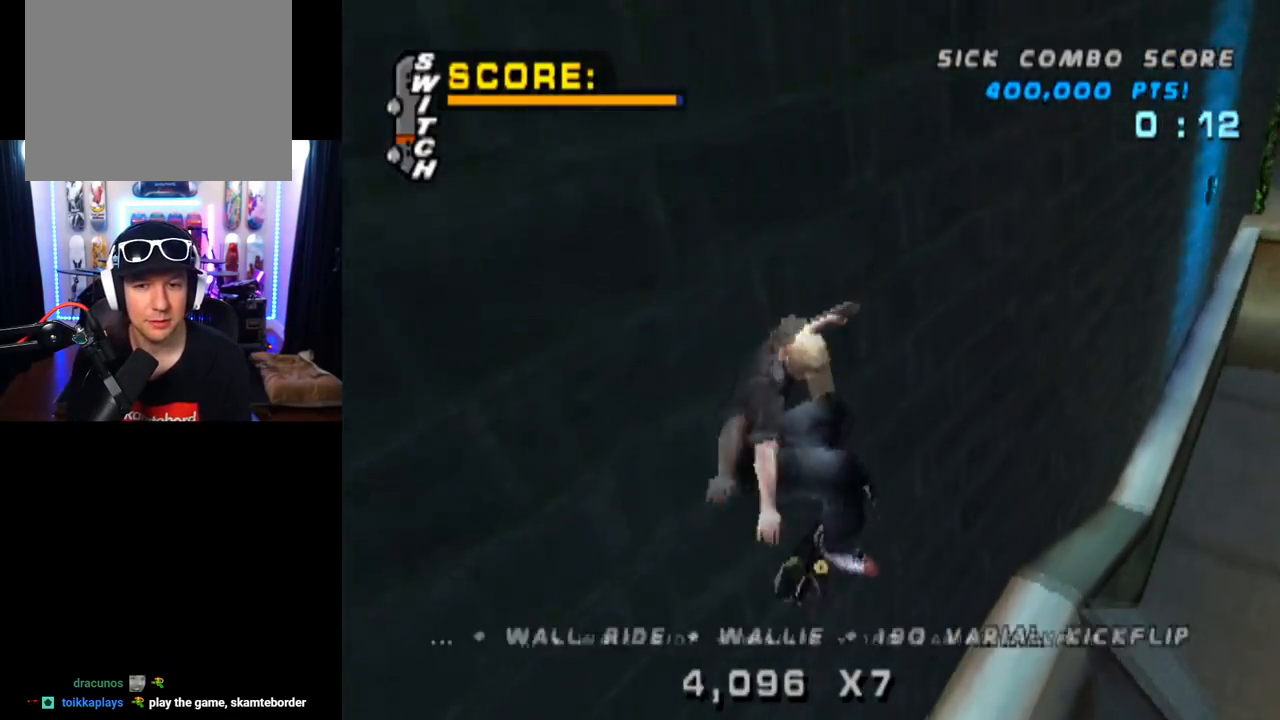
{"buttons": ["TRIANGLE", "L1"], "left_stick": "center", "right_stick": "center", "events": [[16, "DPAD_DOWN", "up"], [83, "DPAD_DOWN", "down"], [167, "TRIANGLE", "down"], [500, "DPAD_DOWN", "up"]]}
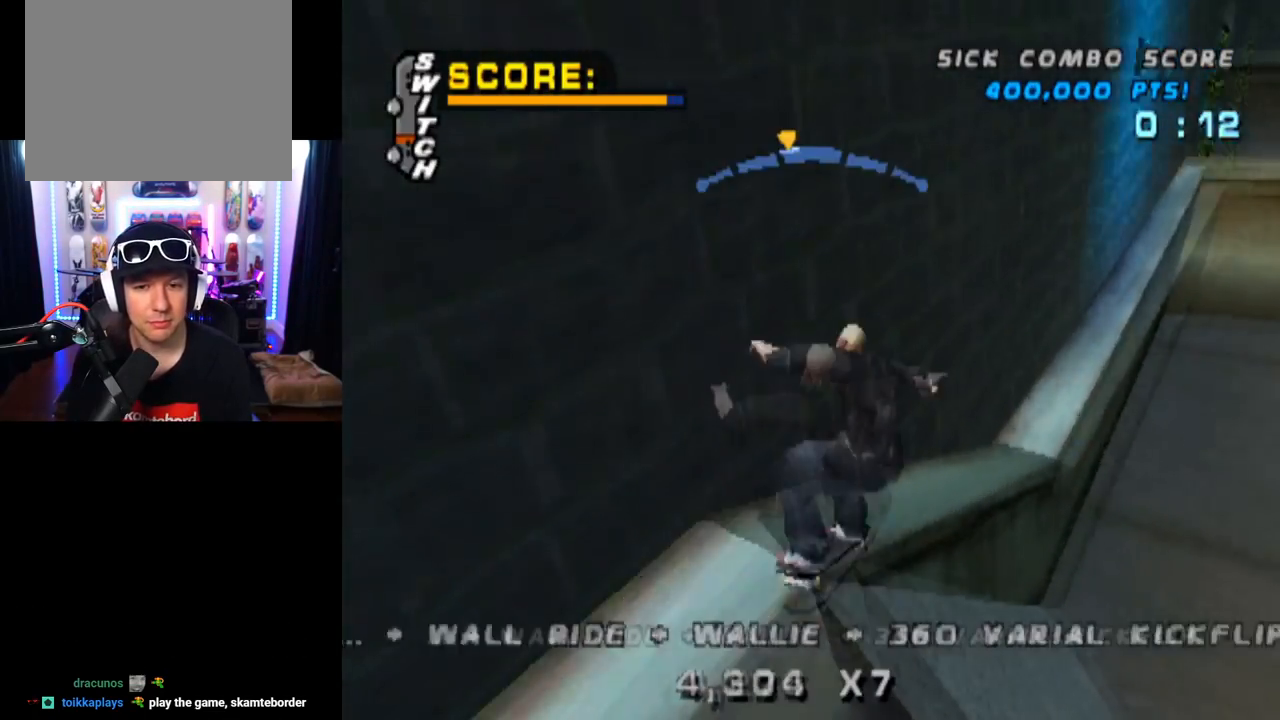
{"buttons": ["CROSS", "TRIANGLE", "L1", "DPAD_UP", "DPAD_LEFT"], "left_stick": "center", "right_stick": "center", "events": [[50, "L1", "up"], [200, "CROSS", "down"], [217, "TRIANGLE", "up"], [434, "DPAD_LEFT", "down"], [451, "DPAD_UP", "down"], [467, "L1", "down"], [501, "TRIANGLE", "down"]]}
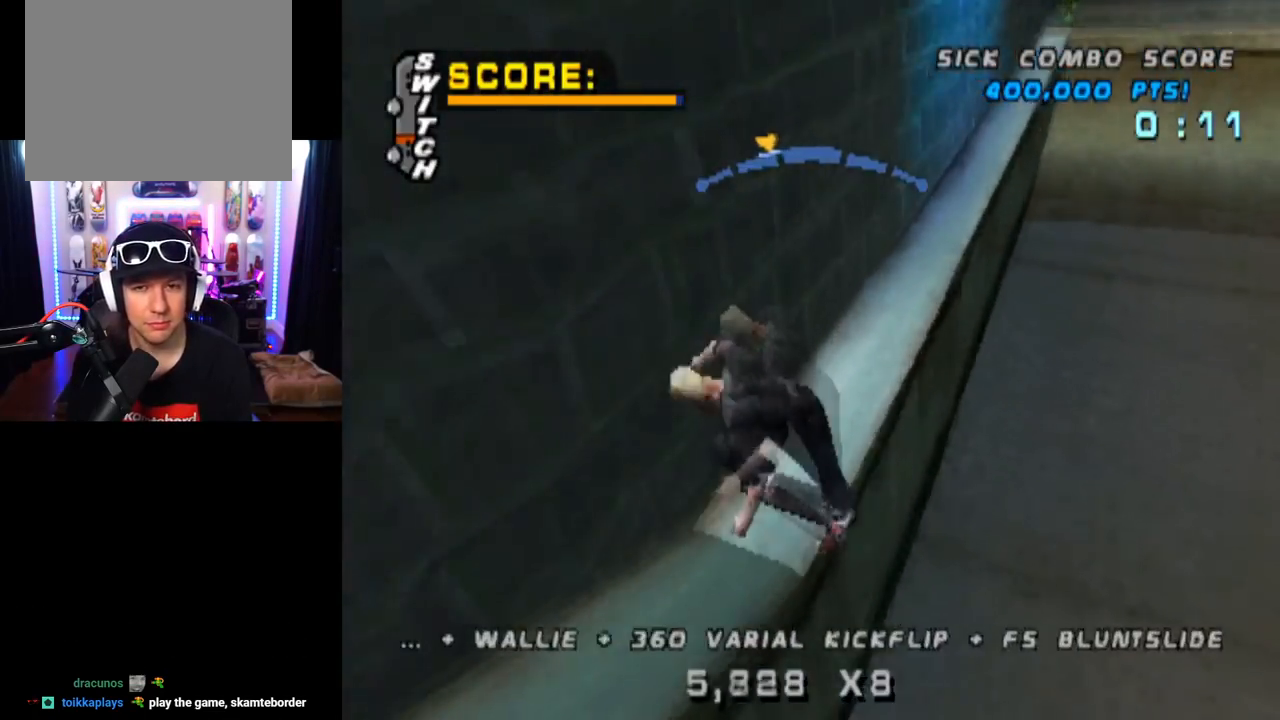
{"buttons": ["SQUARE", "L1", "DPAD_UP"], "left_stick": "center", "right_stick": "center", "events": [[33, "CROSS", "up"], [150, "DPAD_LEFT", "up"], [183, "DPAD_UP", "up"], [183, "L1", "up"], [317, "DPAD_UP", "down"], [350, "CROSS", "down"], [367, "TRIANGLE", "up"], [383, "L1", "down"], [433, "SQUARE", "down"], [484, "CROSS", "up"]]}